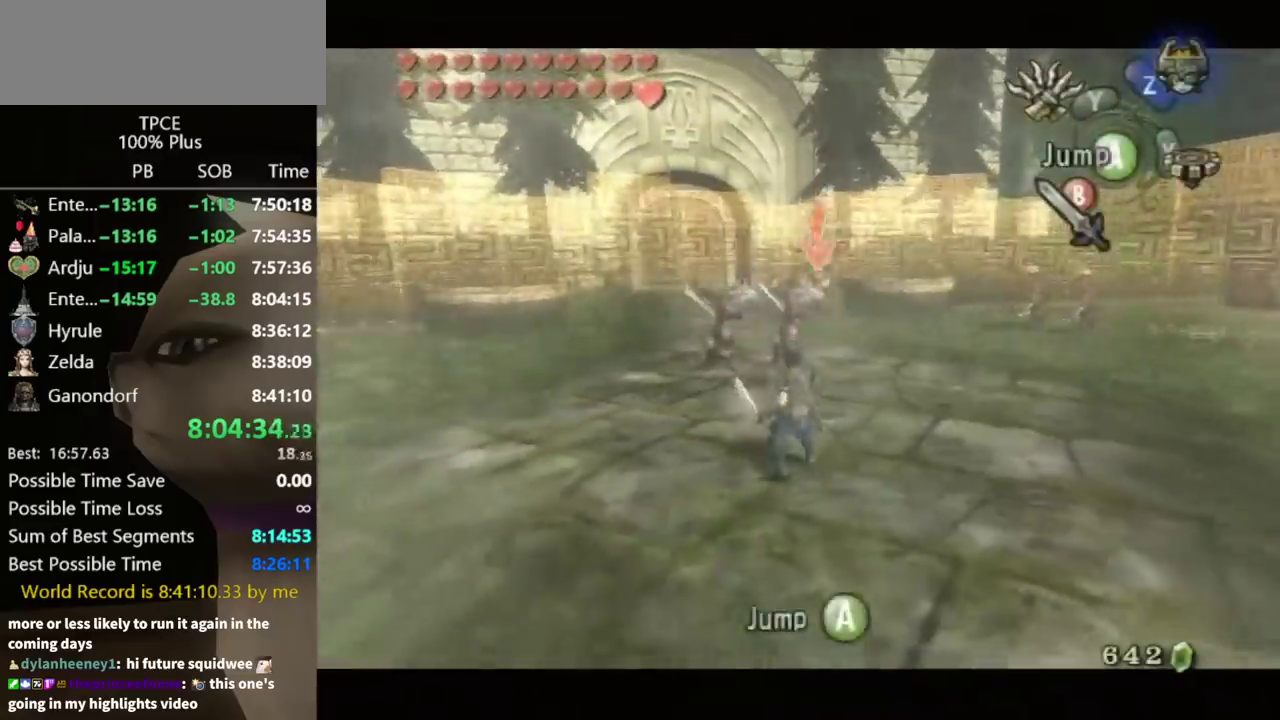
Gameplay with a controller (Nintendo layout); each line is a JSON object with the inputs held at the frame after it. "events" lists button and stick changes between this image and that frame as [ms after this image, input, new state], when the widget could be followed in between. Not read: L3 R3.
{"buttons": [], "left_stick": "up", "right_stick": "center", "events": [[33, "left_stick", "down-right"], [167, "L1", "up"], [200, "left_stick", "up"]]}
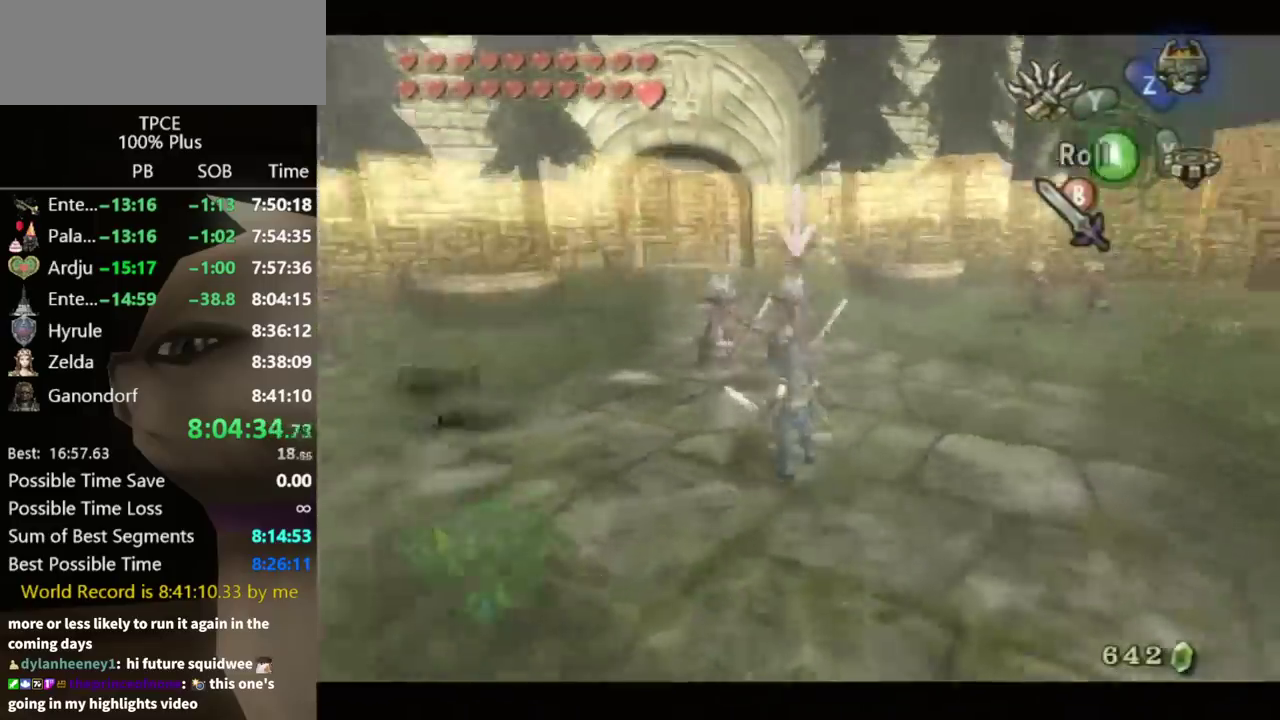
{"buttons": ["B"], "left_stick": "up-left", "right_stick": "center", "events": [[133, "B", "down"], [267, "left_stick", "center"], [467, "left_stick", "up-left"]]}
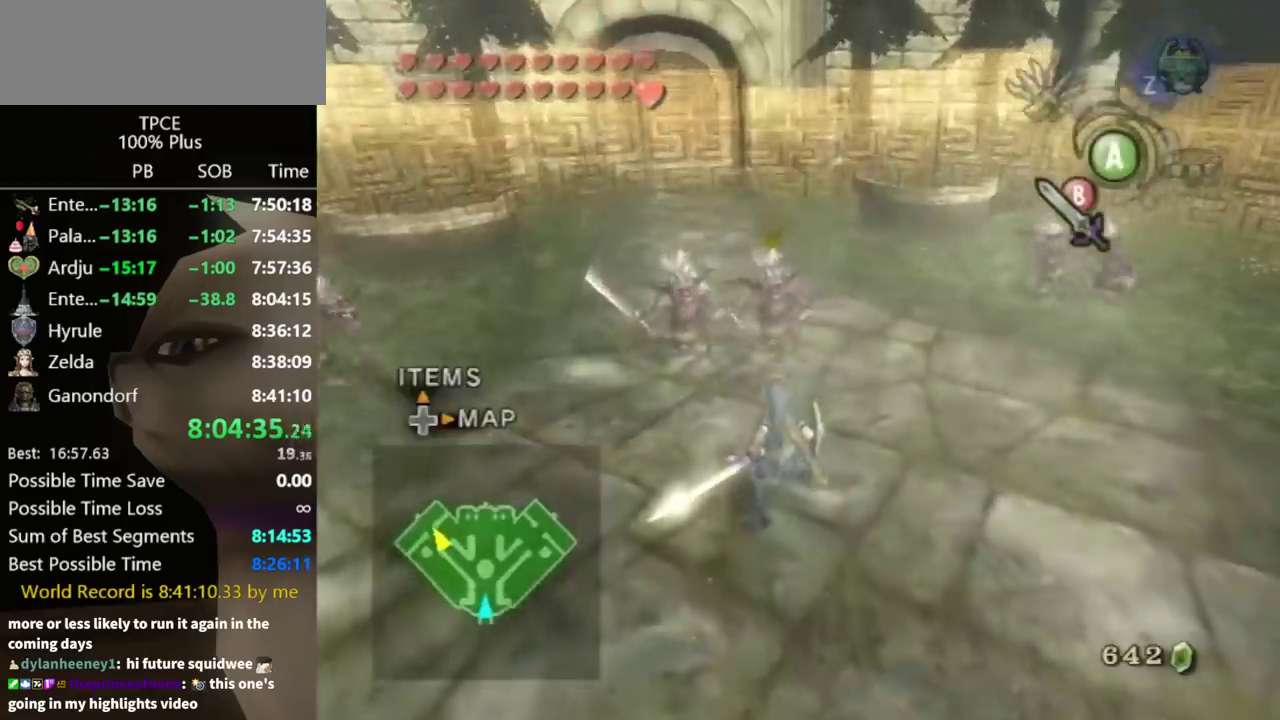
{"buttons": ["B"], "left_stick": "up-left", "right_stick": "center", "events": []}
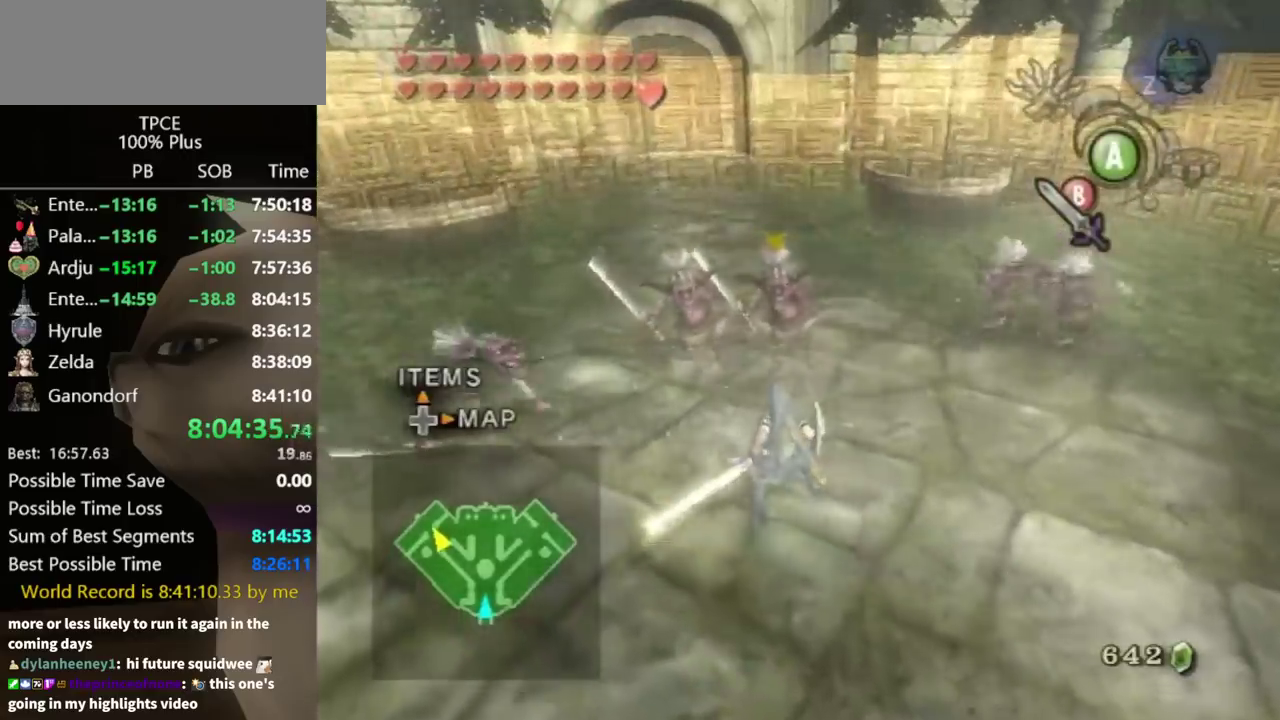
{"buttons": [], "left_stick": "center", "right_stick": "center", "events": [[67, "B", "up"], [133, "left_stick", "center"]]}
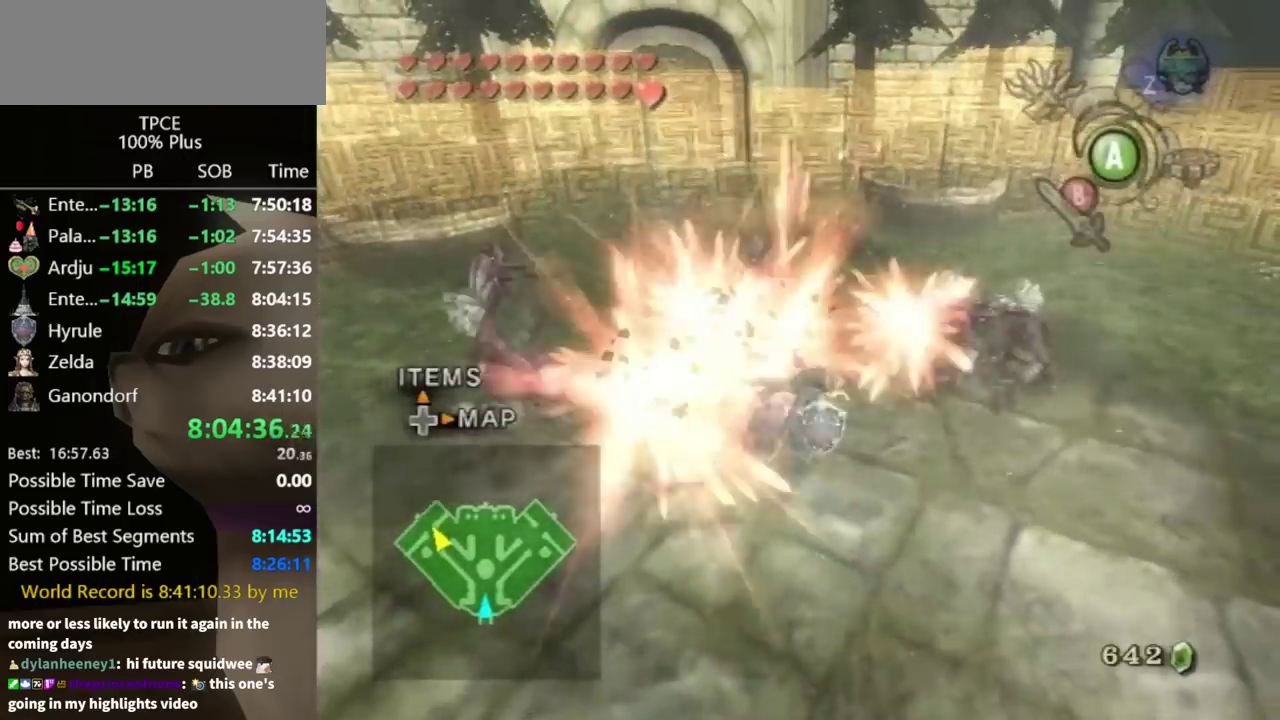
{"buttons": [], "left_stick": "center", "right_stick": "center", "events": []}
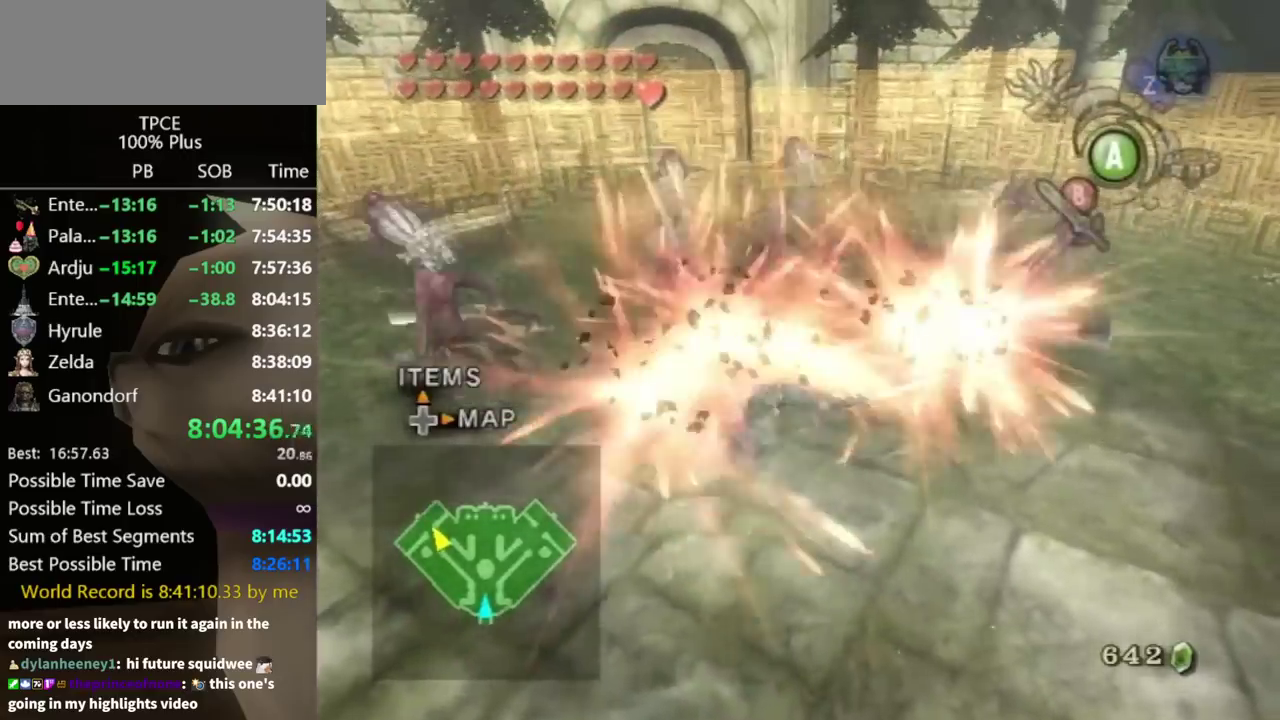
{"buttons": [], "left_stick": "up-left", "right_stick": "right", "events": [[133, "left_stick", "up-left"], [467, "right_stick", "right"]]}
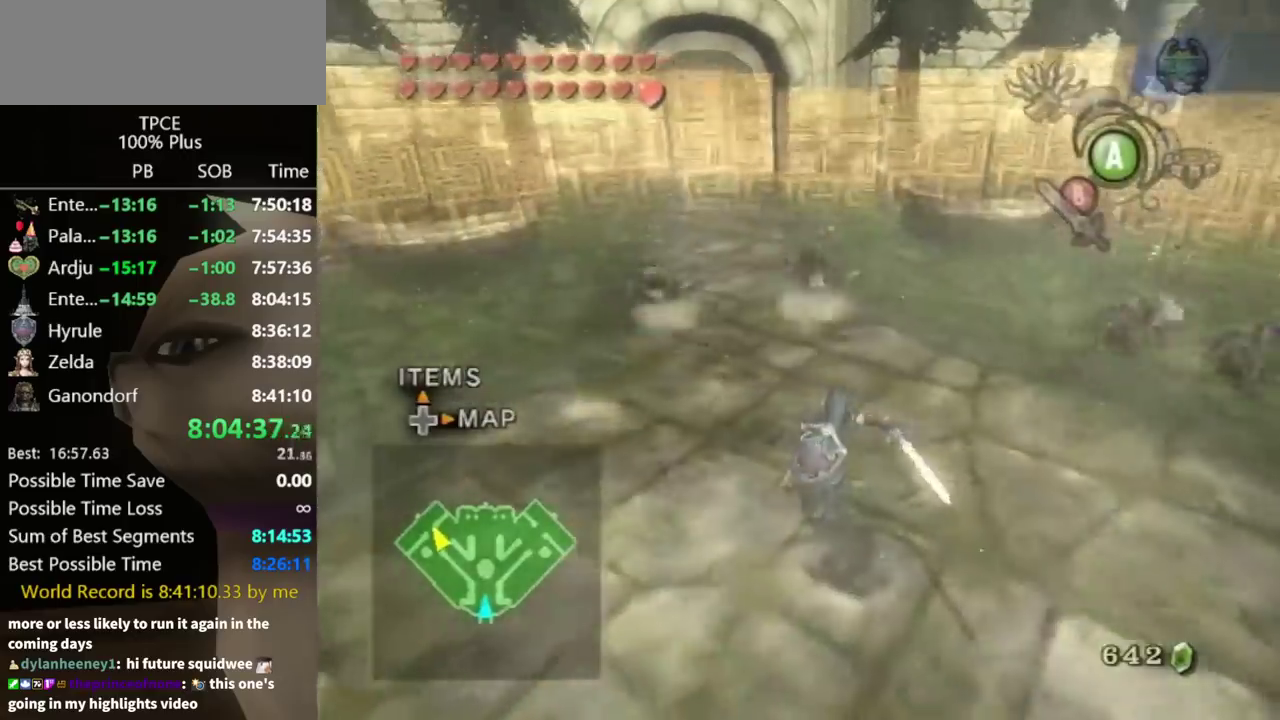
{"buttons": [], "left_stick": "up-left", "right_stick": "center", "events": [[67, "right_stick", "center"], [133, "left_stick", "up"], [400, "left_stick", "up-left"]]}
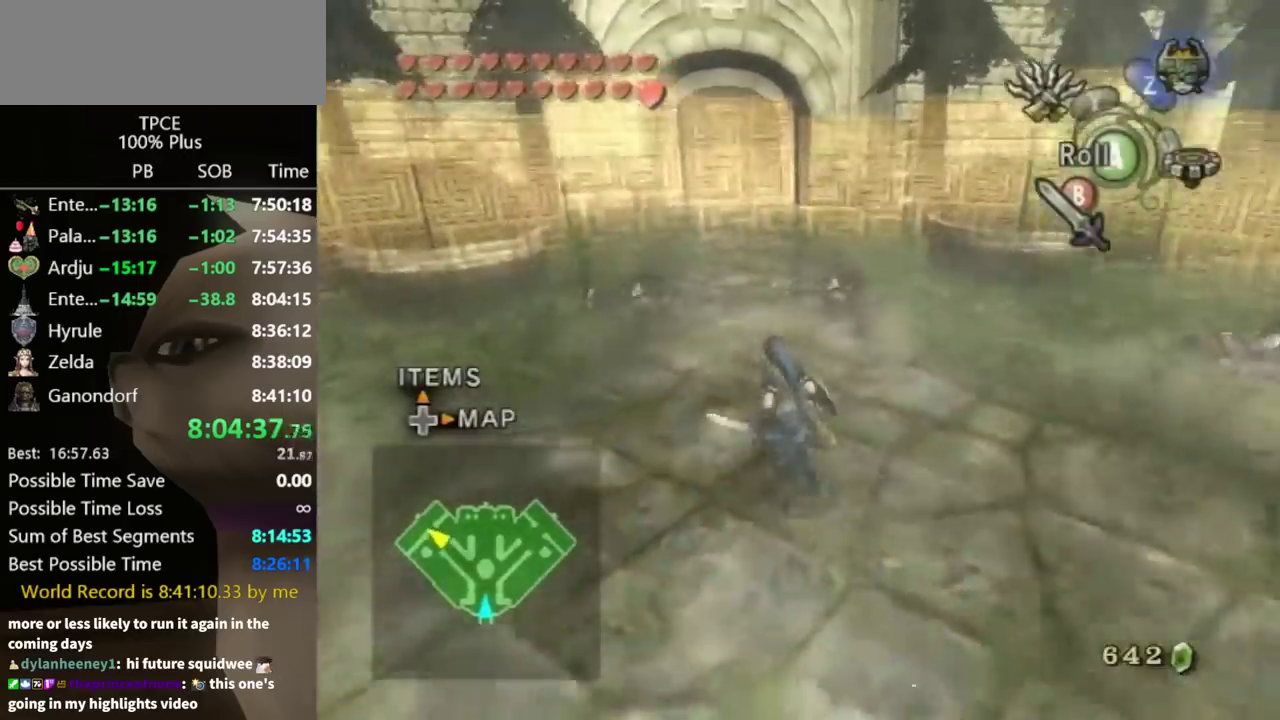
{"buttons": [], "left_stick": "up", "right_stick": "center", "events": [[67, "left_stick", "up"]]}
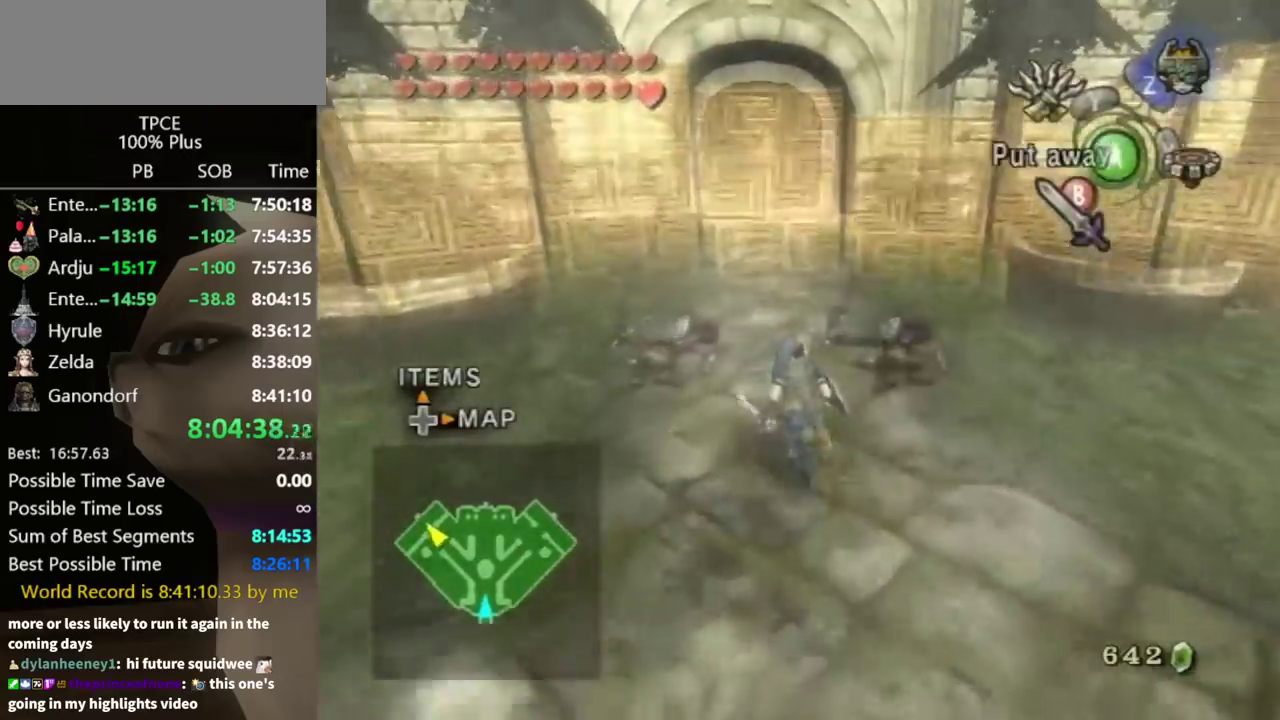
{"buttons": [], "left_stick": "center", "right_stick": "center", "events": [[33, "left_stick", "center"]]}
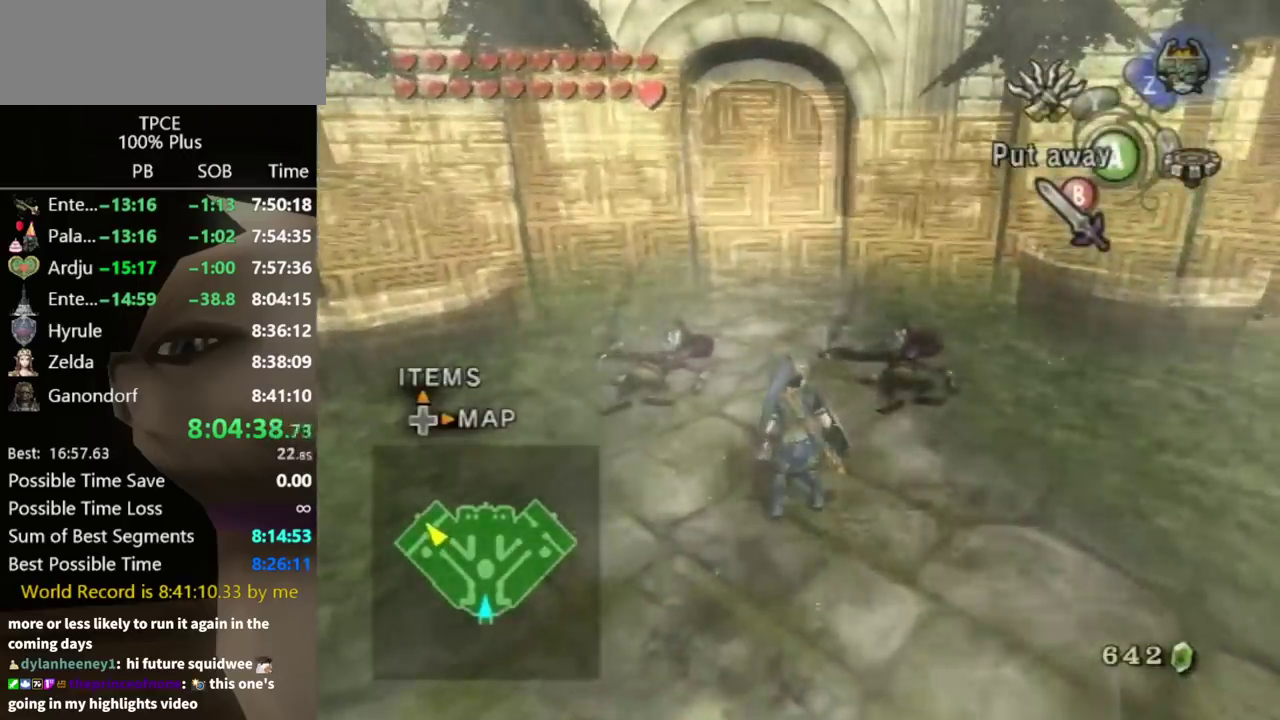
{"buttons": [], "left_stick": "center", "right_stick": "center", "events": []}
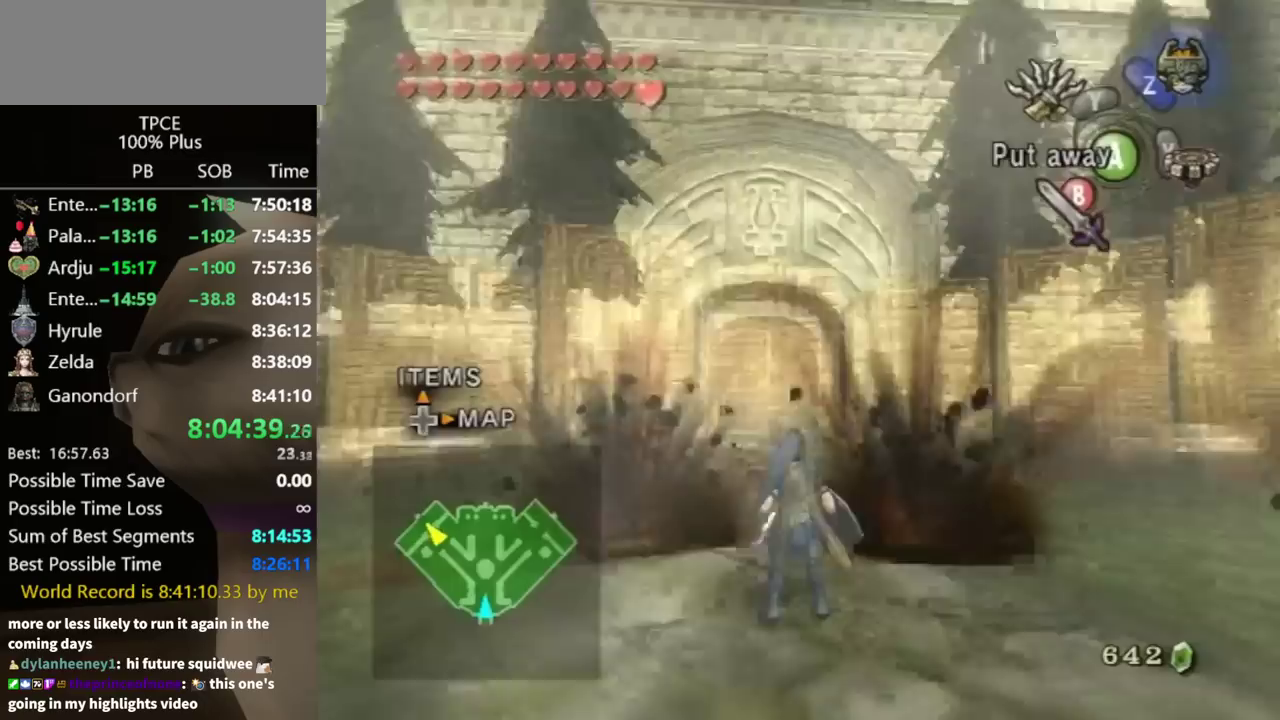
{"buttons": [], "left_stick": "up-left", "right_stick": "center", "events": [[367, "left_stick", "up-left"]]}
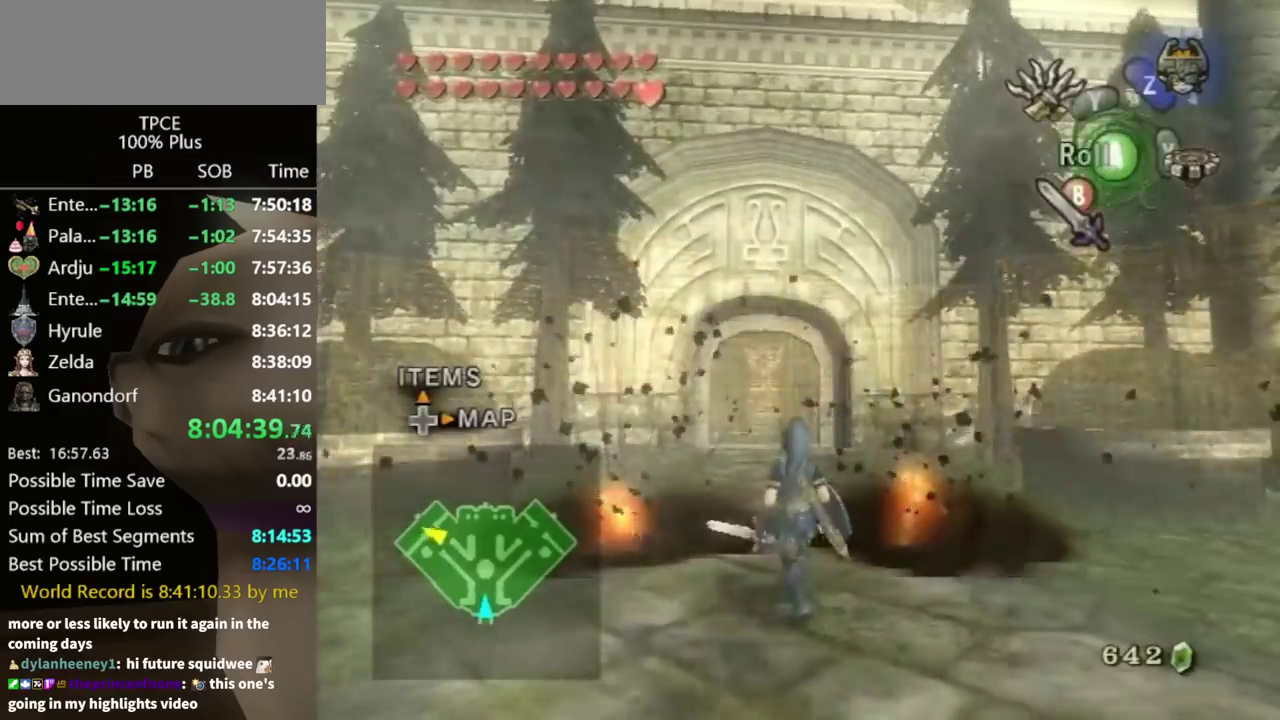
{"buttons": [], "left_stick": "up", "right_stick": "center", "events": [[167, "left_stick", "up"], [333, "A", "down"], [400, "A", "up"]]}
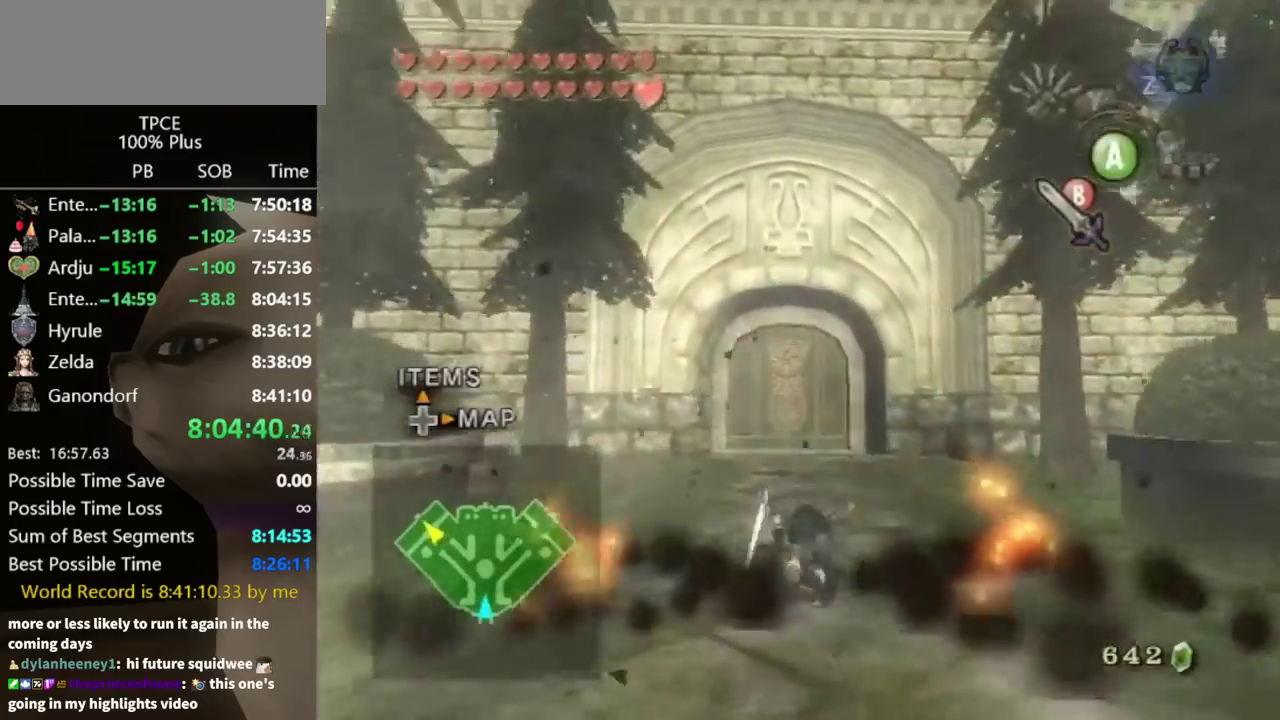
{"buttons": [], "left_stick": "up", "right_stick": "center", "events": []}
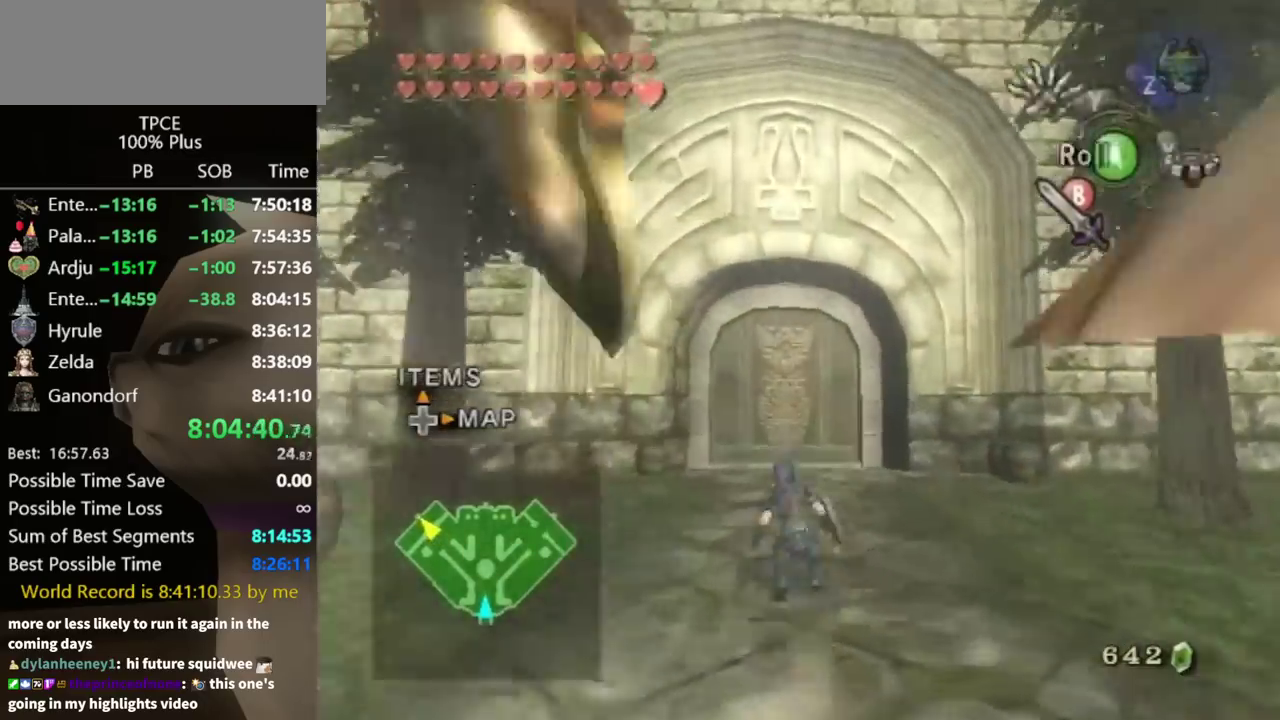
{"buttons": [], "left_stick": "up", "right_stick": "center", "events": []}
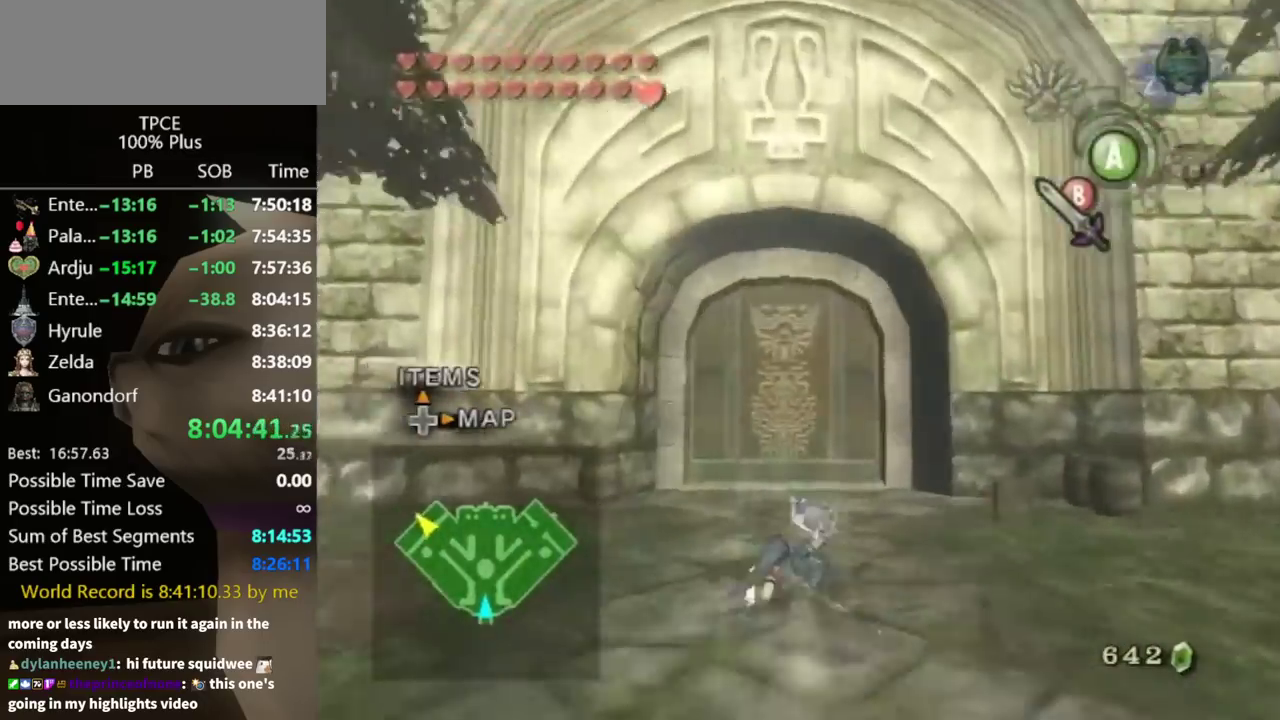
{"buttons": [], "left_stick": "up", "right_stick": "center", "events": [[333, "A", "down"], [400, "A", "up"]]}
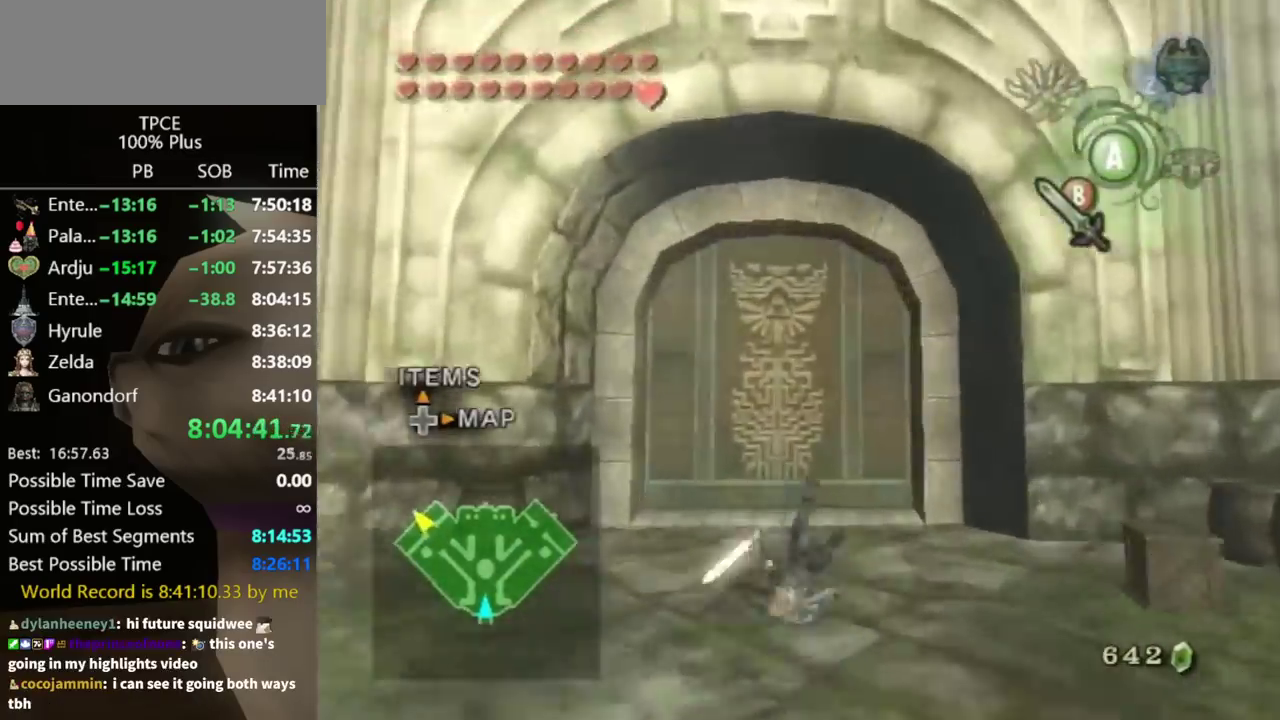
{"buttons": [], "left_stick": "up", "right_stick": "center", "events": []}
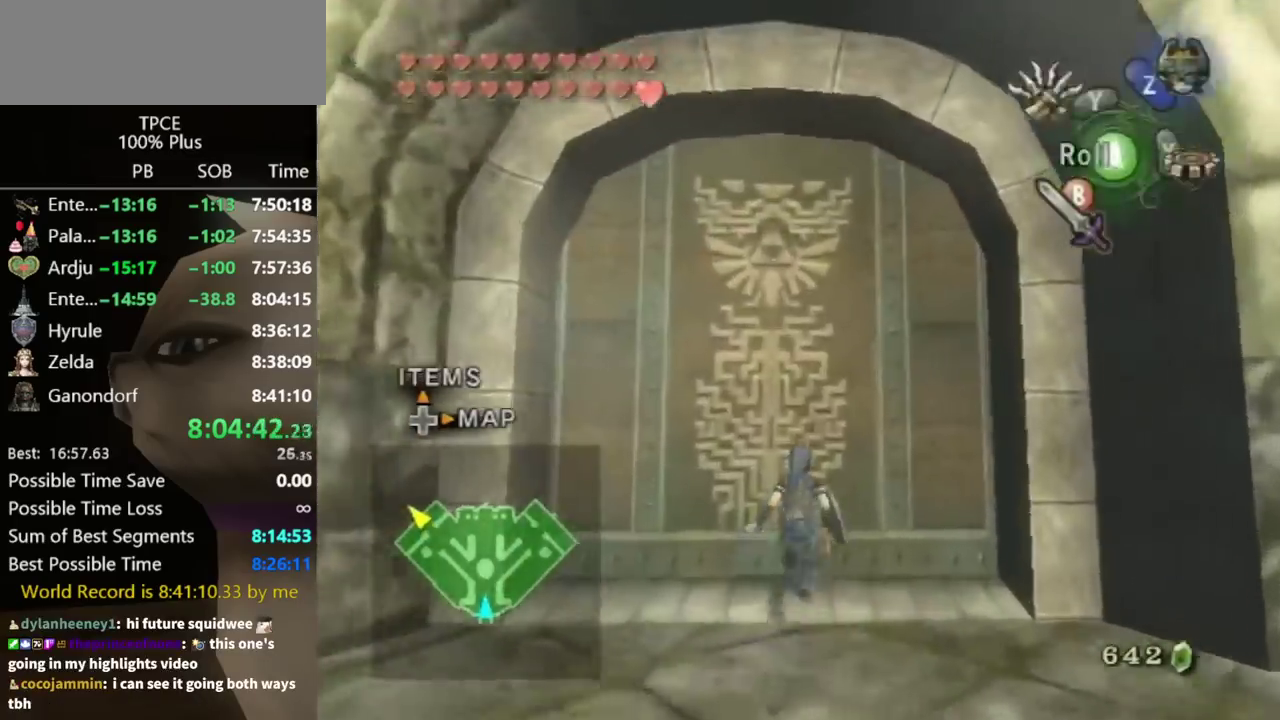
{"buttons": [], "left_stick": "center", "right_stick": "center", "events": [[133, "left_stick", "center"], [233, "A", "down"], [333, "A", "up"]]}
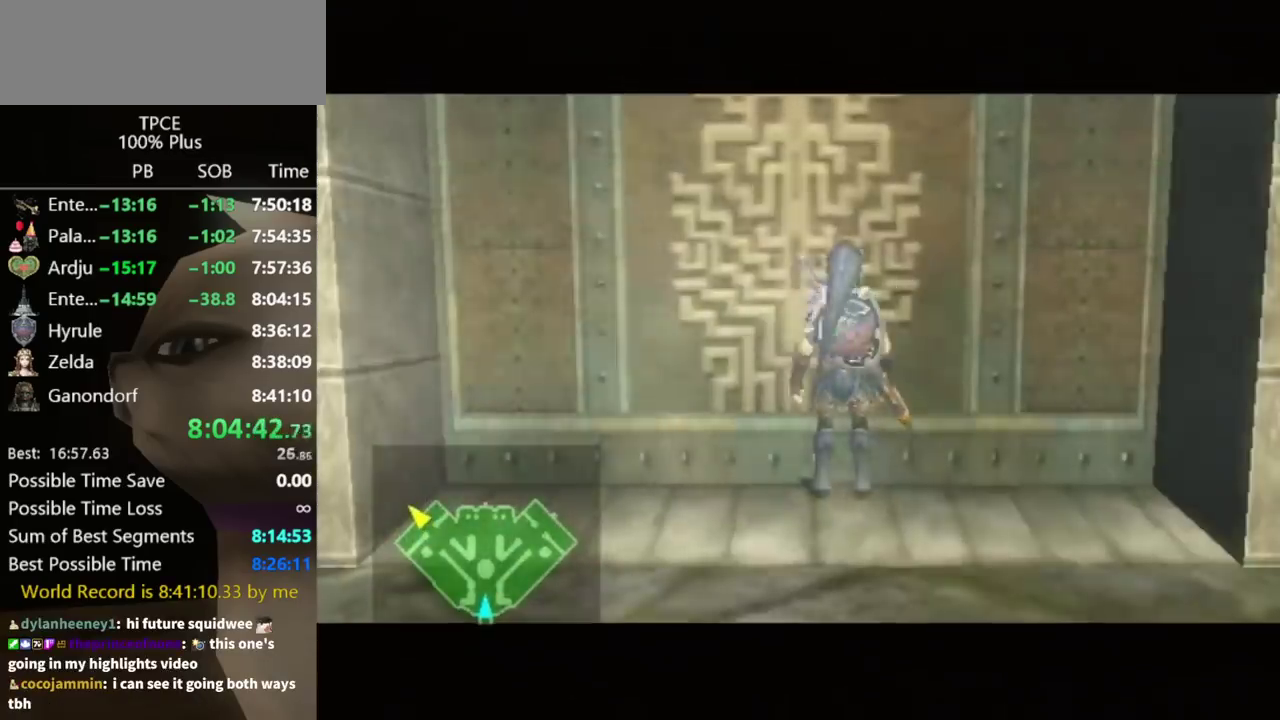
{"buttons": [], "left_stick": "center", "right_stick": "center", "events": []}
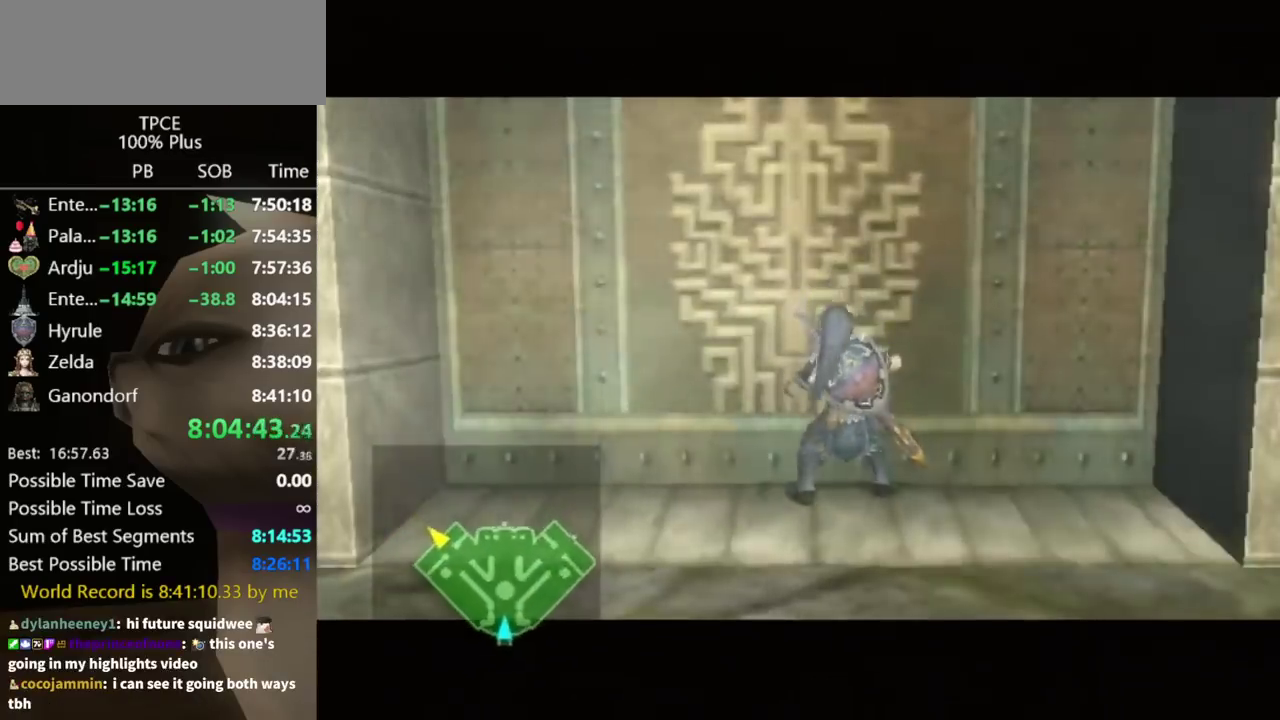
{"buttons": [], "left_stick": "center", "right_stick": "center", "events": []}
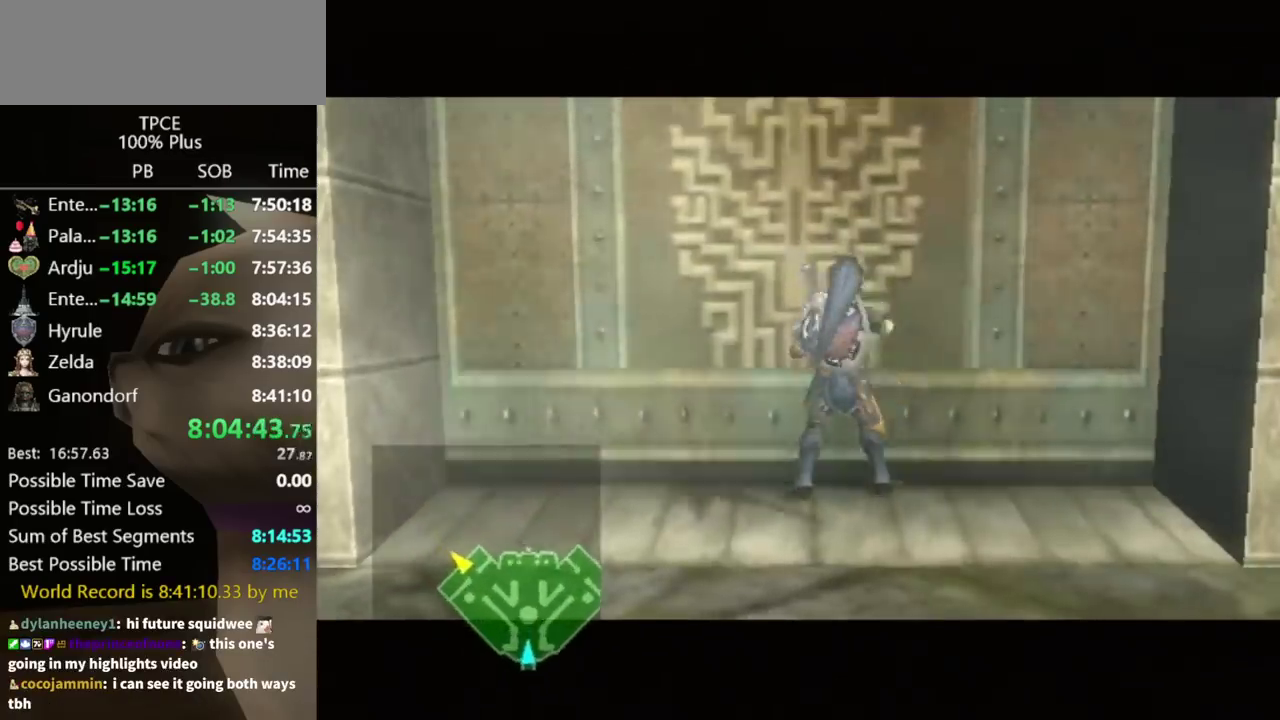
{"buttons": [], "left_stick": "center", "right_stick": "center", "events": []}
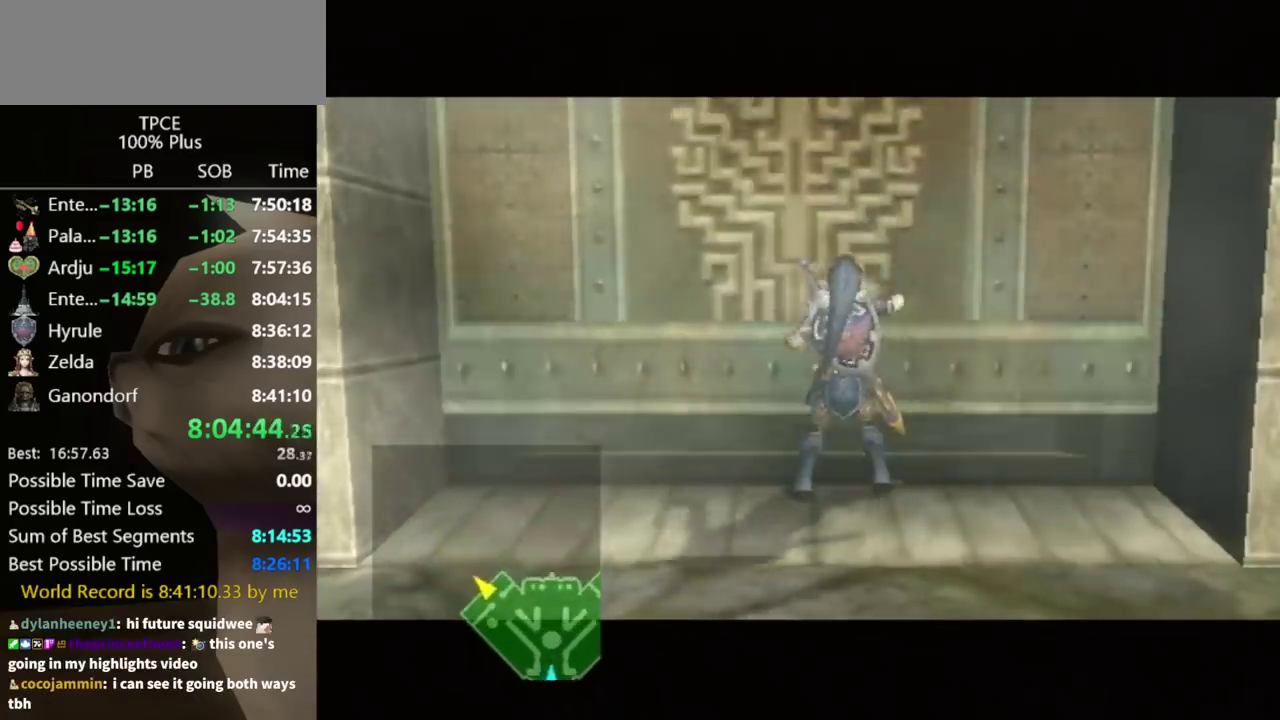
{"buttons": [], "left_stick": "center", "right_stick": "center", "events": []}
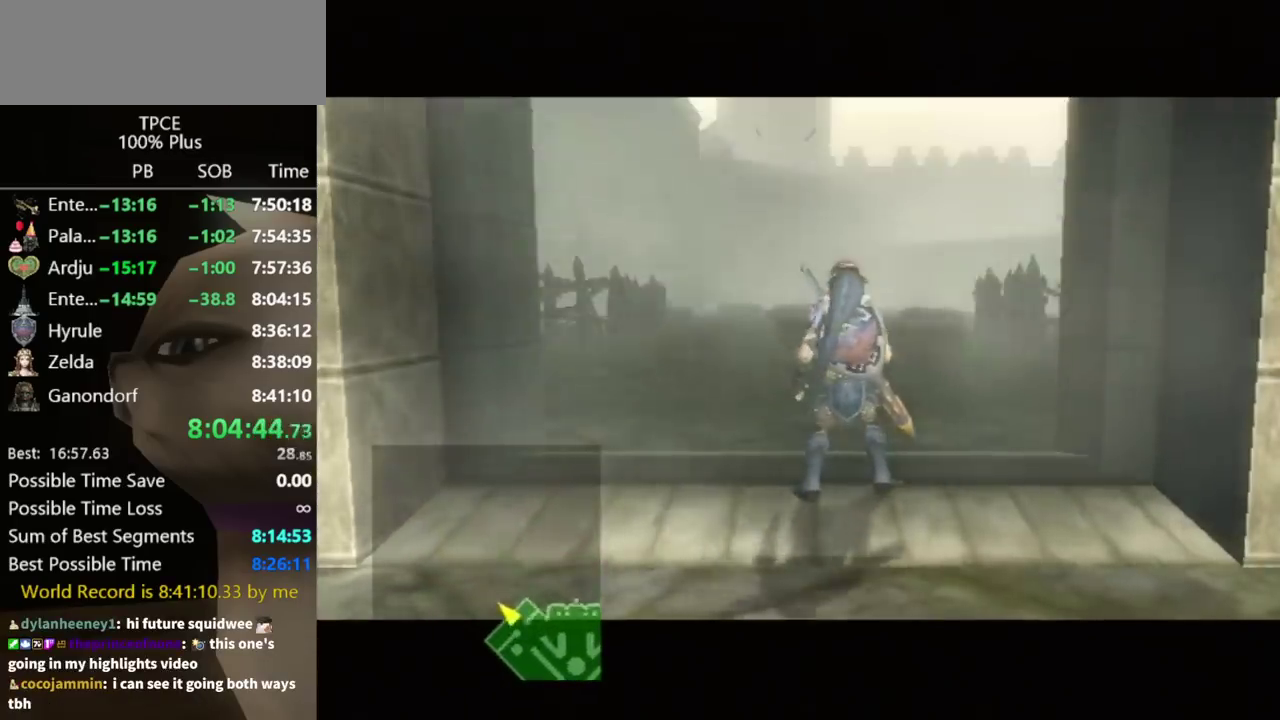
{"buttons": [], "left_stick": "center", "right_stick": "center", "events": []}
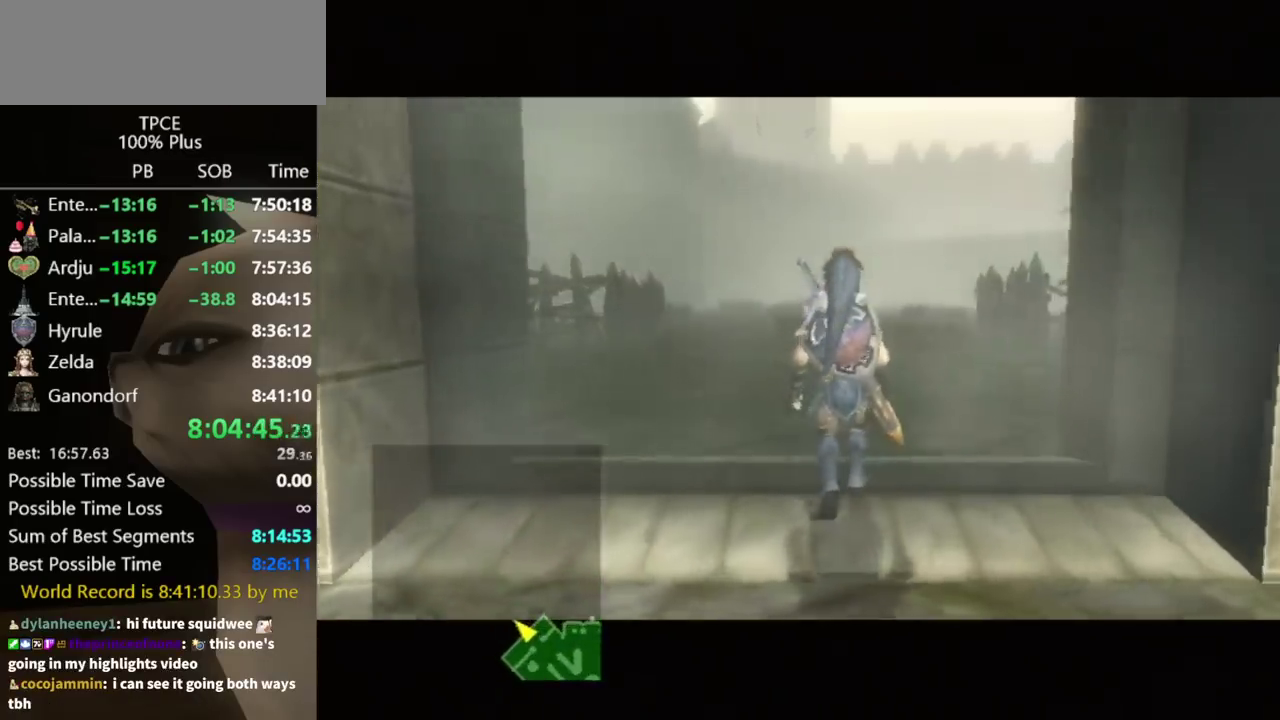
{"buttons": [], "left_stick": "center", "right_stick": "center", "events": []}
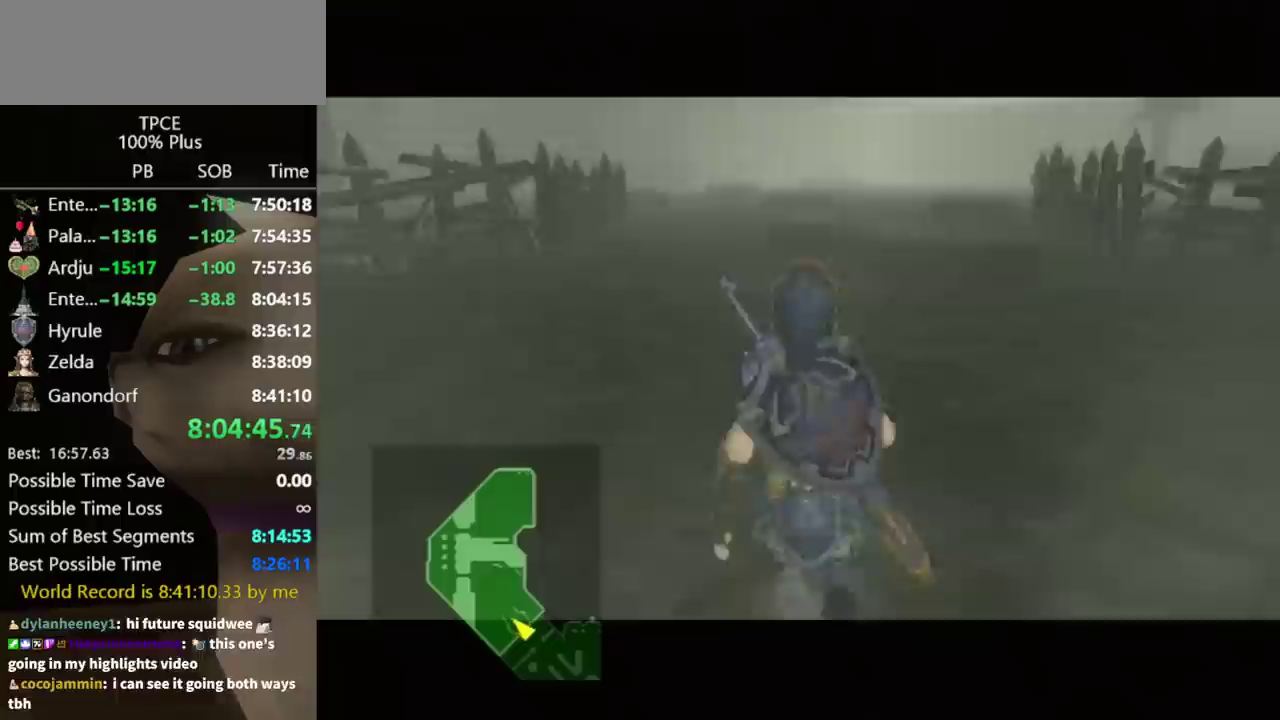
{"buttons": [], "left_stick": "up", "right_stick": "center", "events": [[133, "left_stick", "up"]]}